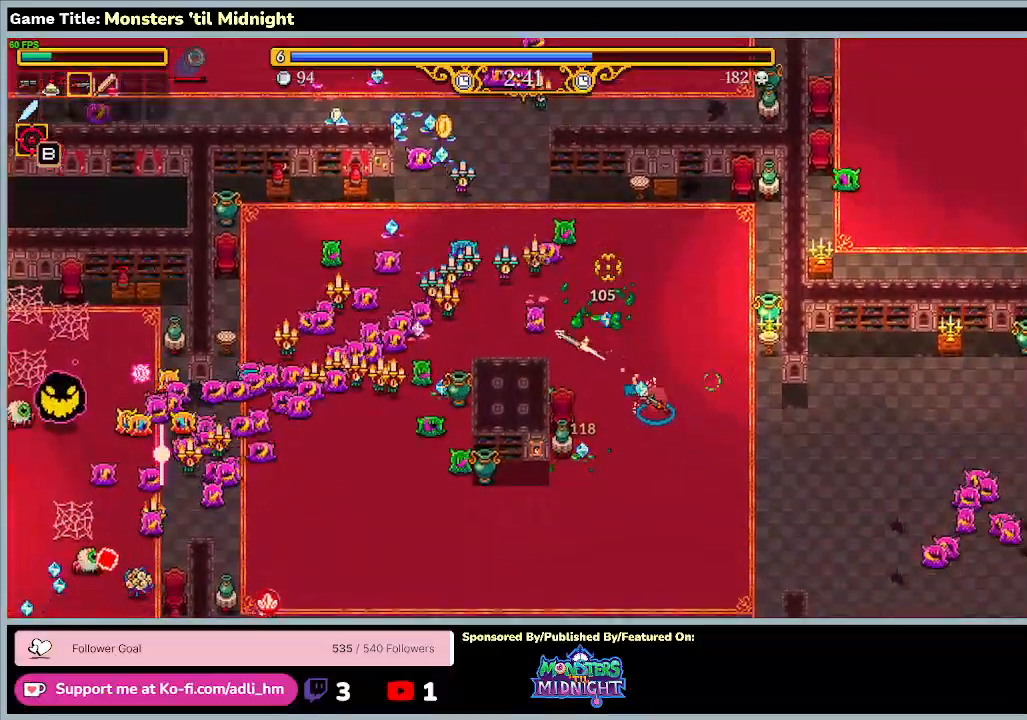
Gameplay with keyboard; each line is a JSON object with the keys held at the frame after it. "events" lists presses ("down") and releases ("up") of "0", "1", "2", "3", "4", "5", "6", "7", "8", "9", "a", "alt", "b", "c", "caps_lock", "ctrl", "d", "down", "e", "escape", "f", "f1", "f2", "f3", "f4", "f5", "f6", "f7", "f8", "g", "h", "i", "j", "k", "l", "left", "m", "minus", "n", "o", "p", "q", "r", "return", "right", "s", "shift", "space", "t", "tab", "u", "up", "v", "w", "x", "y" and "z" between this image and that frame as [ms after this image, input, new state], when the widget could be followed in between. No other keys are recorded. Mouse input is not recorded.
{"keys": ["d", "s"], "events": [[167, "d", "up"], [500, "d", "down"]]}
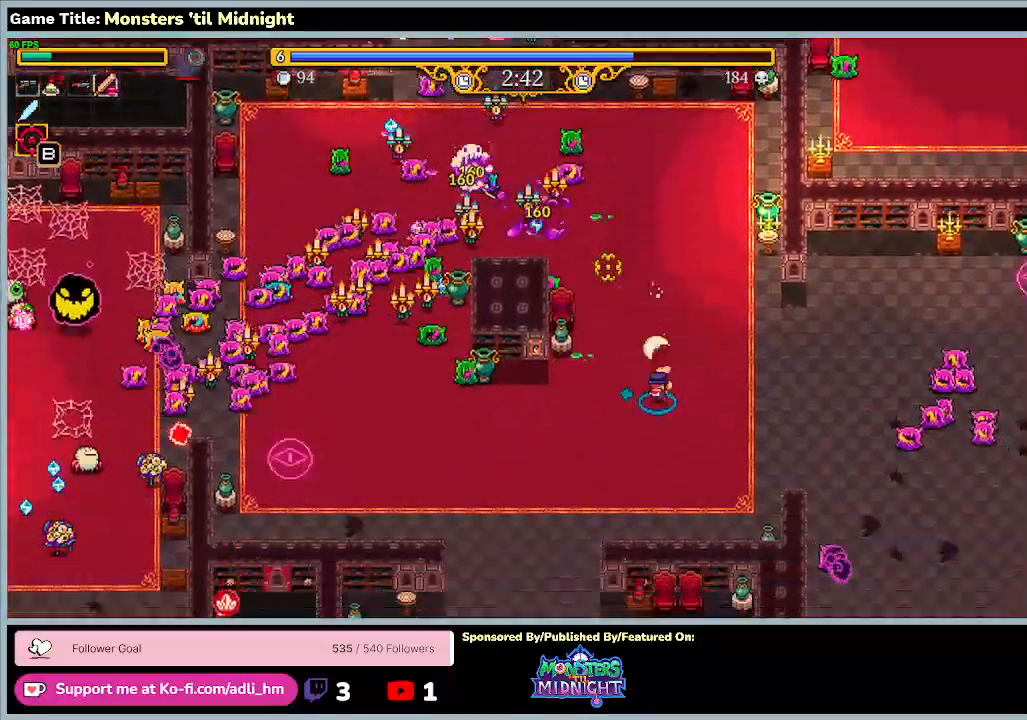
{"keys": ["a", "d", "s"], "events": [[467, "a", "down"]]}
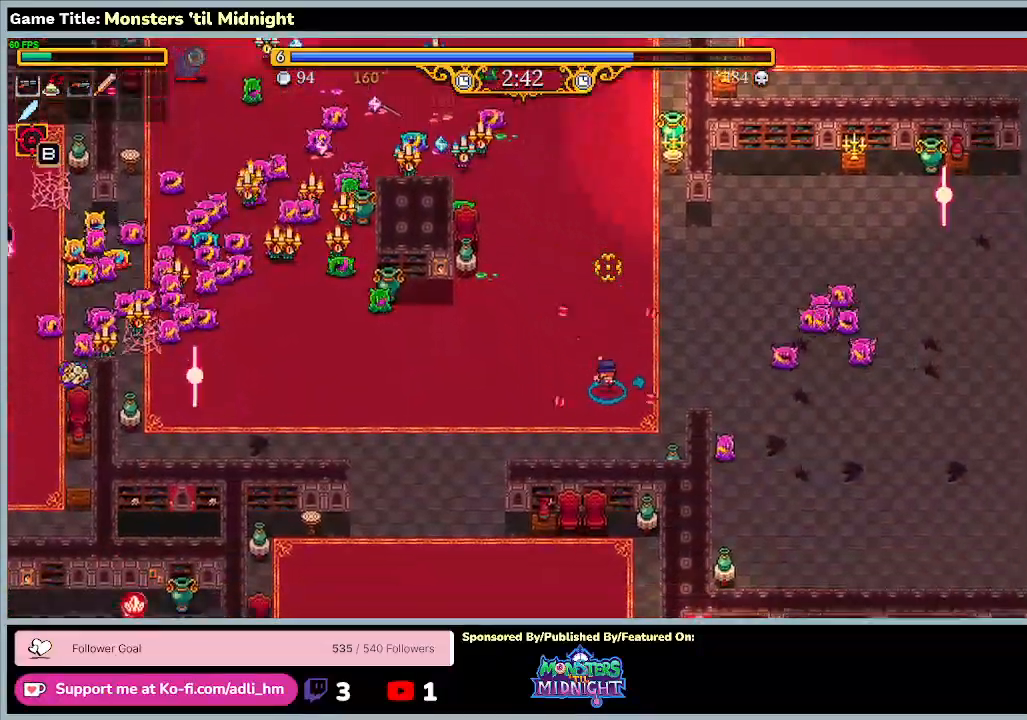
{"keys": ["a", "s"], "events": [[100, "d", "up"]]}
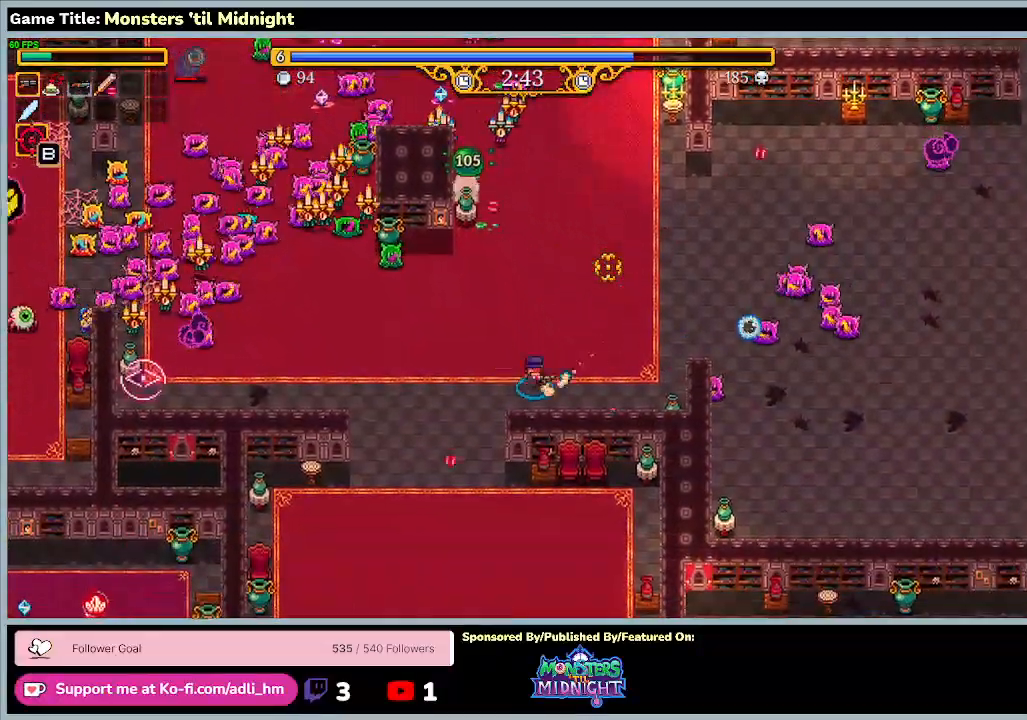
{"keys": ["a", "s"], "events": [[167, "s", "up"], [433, "s", "down"]]}
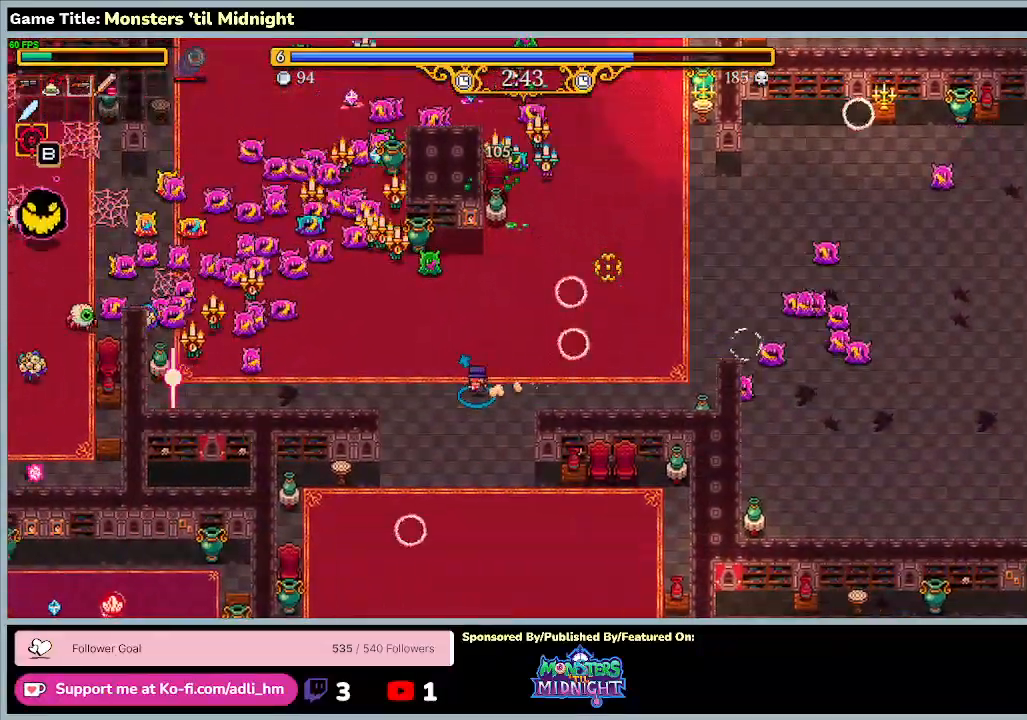
{"keys": ["a", "s"], "events": []}
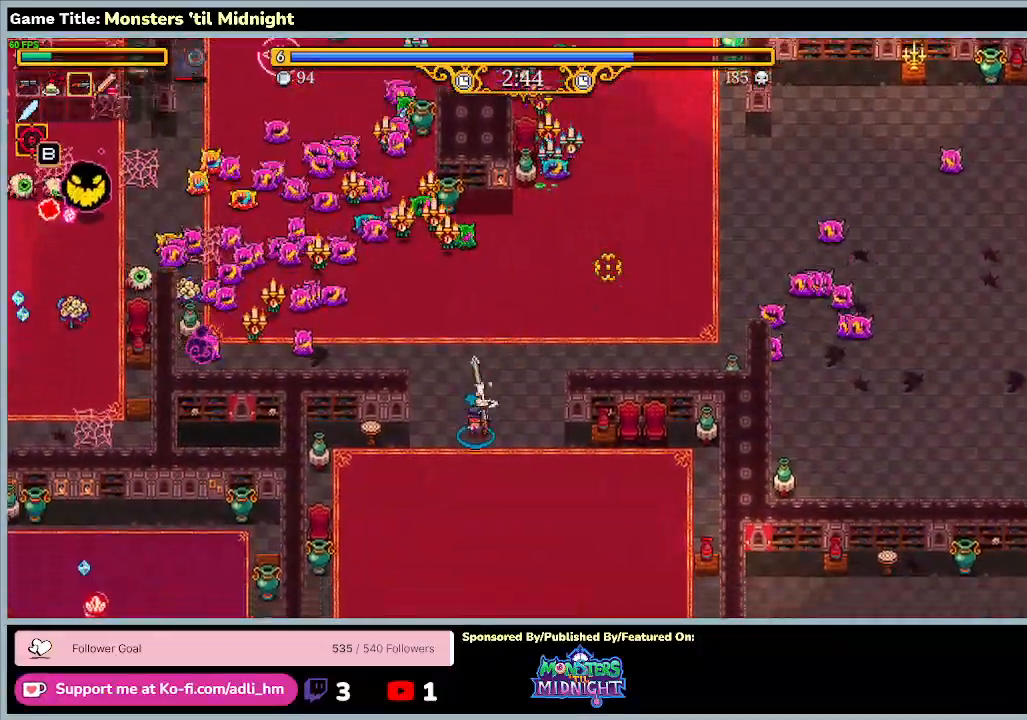
{"keys": ["s"], "events": [[33, "a", "up"]]}
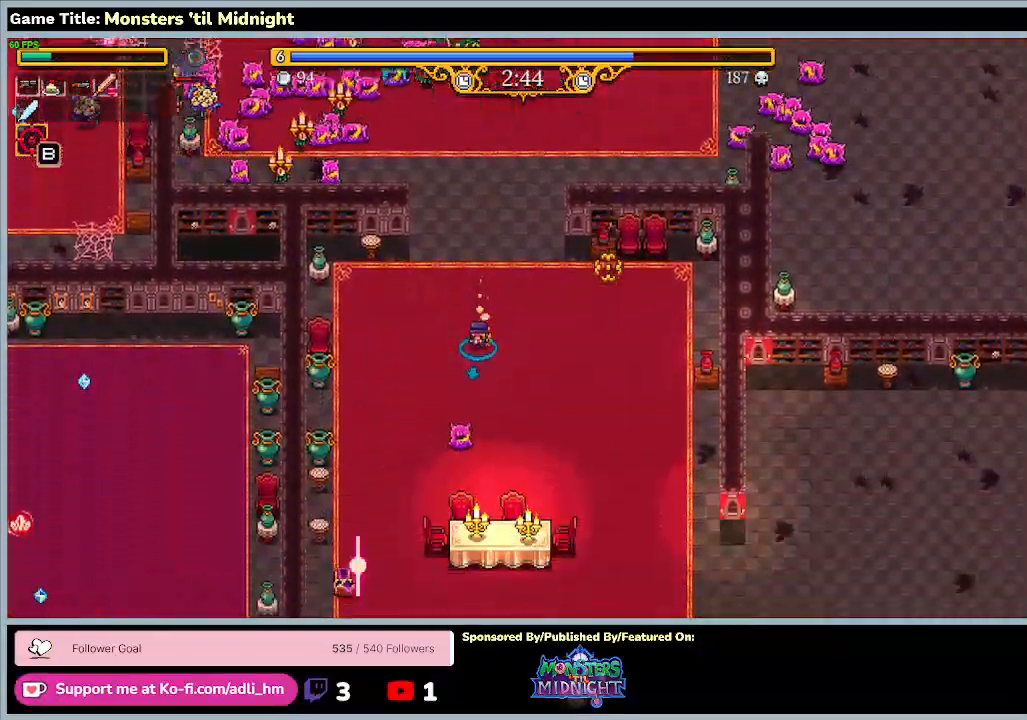
{"keys": ["d", "s"], "events": [[67, "d", "down"]]}
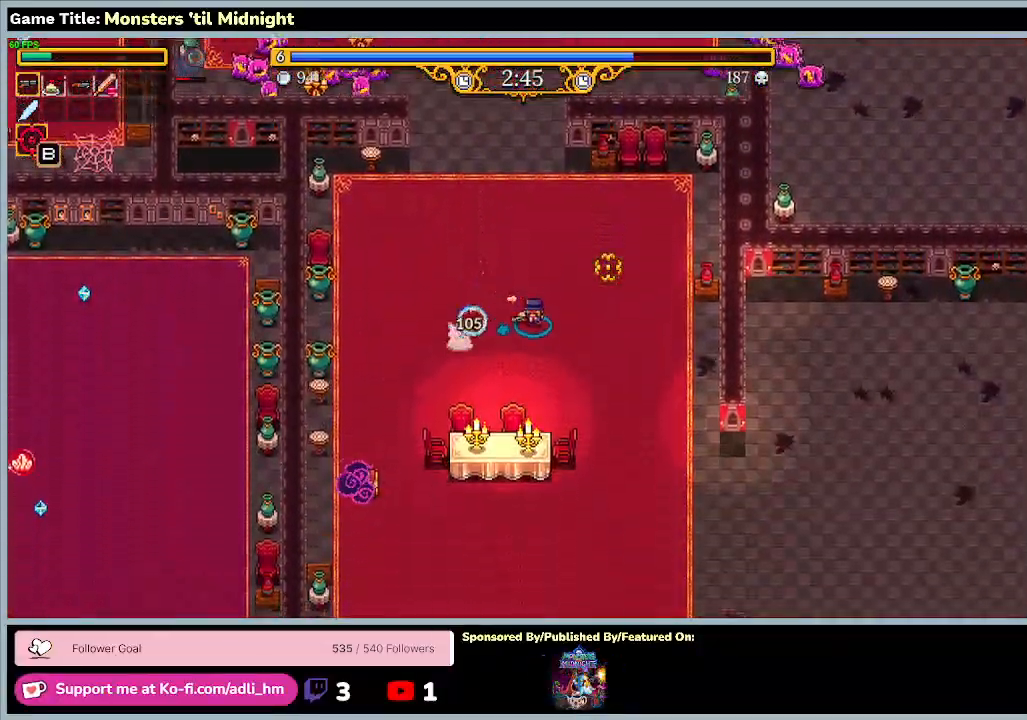
{"keys": ["d", "s"], "events": []}
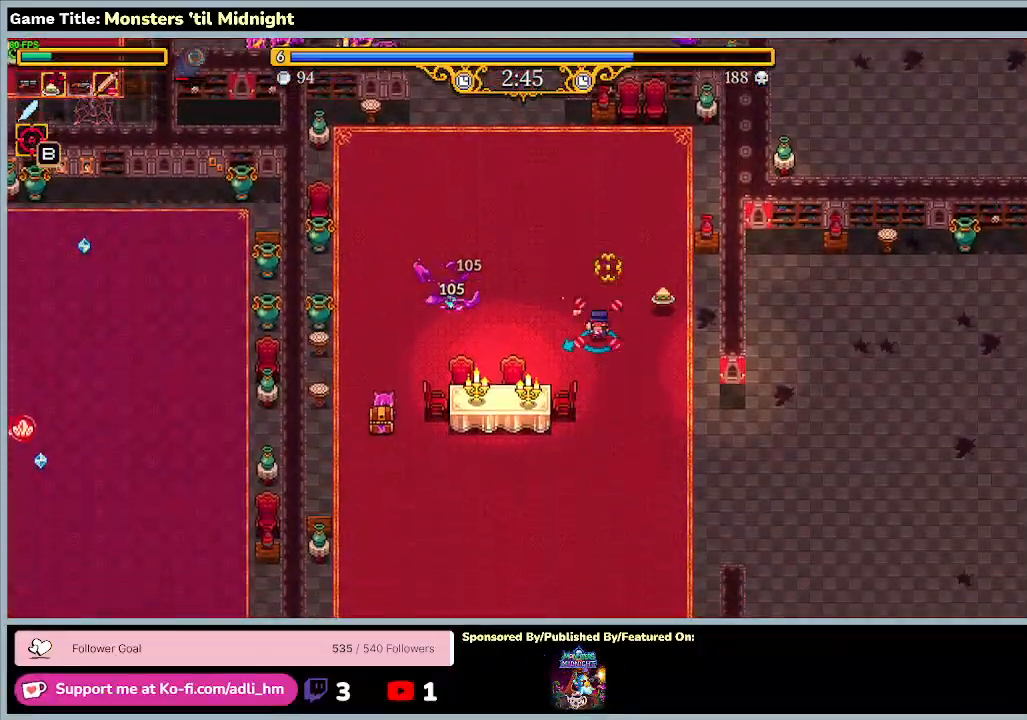
{"keys": ["d", "s"], "events": []}
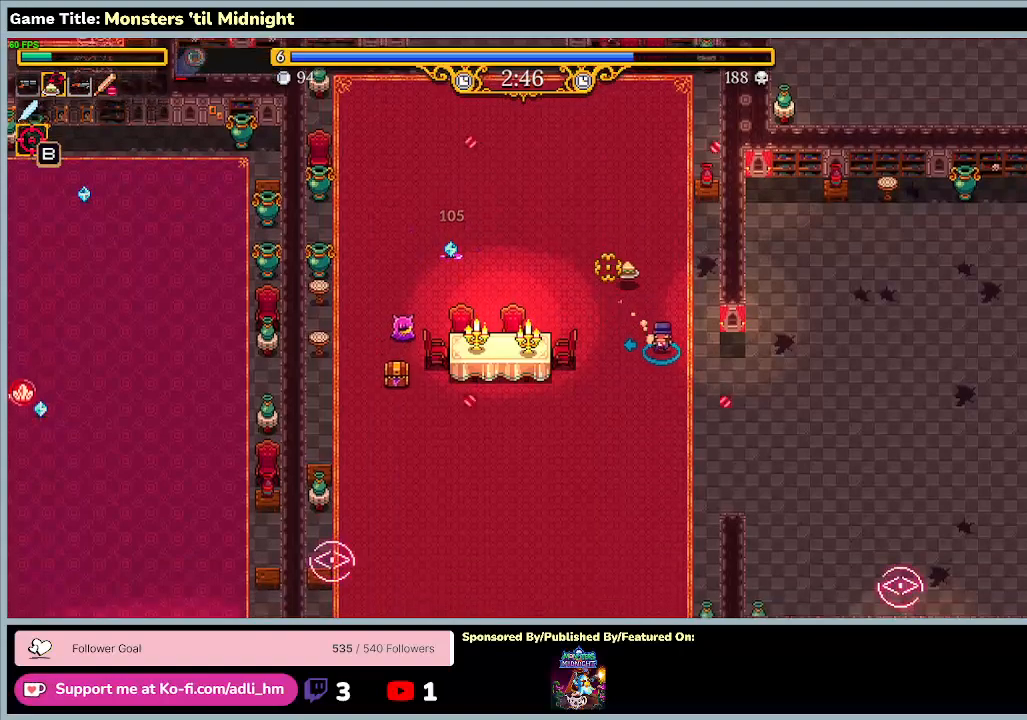
{"keys": ["s"], "events": [[333, "d", "up"]]}
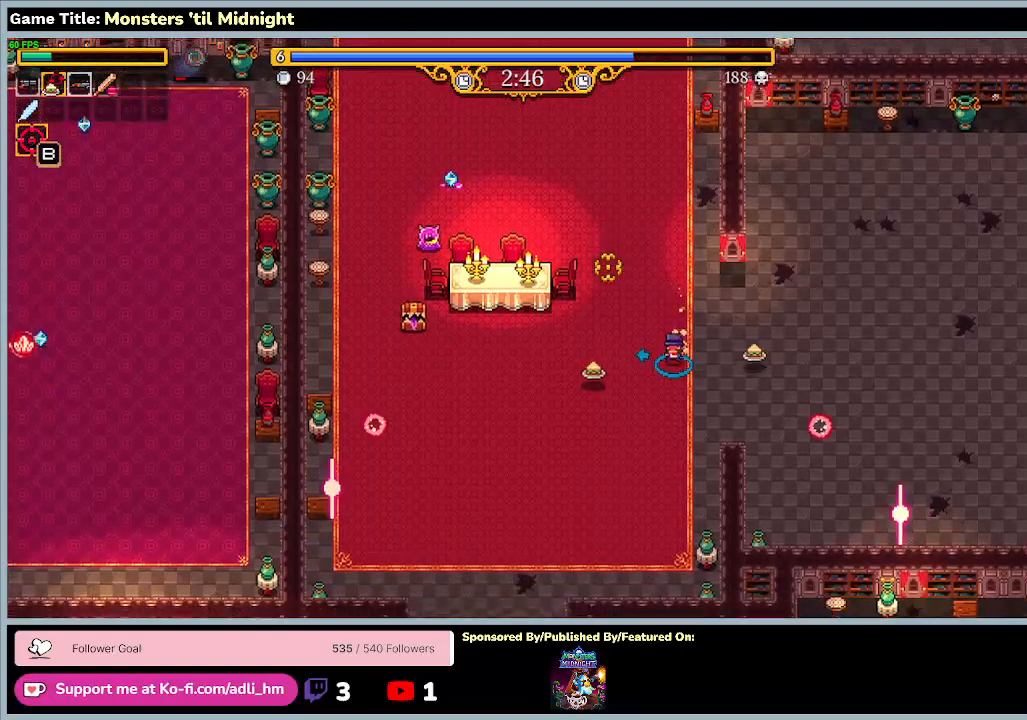
{"keys": ["a", "s"], "events": [[467, "a", "down"]]}
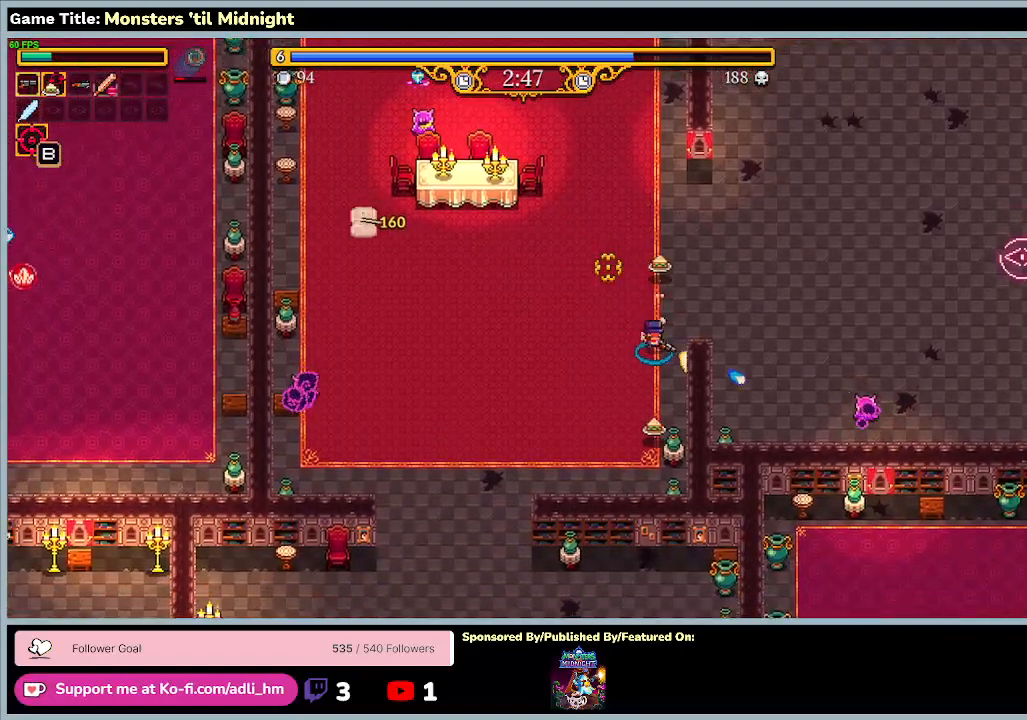
{"keys": ["a", "s"], "events": []}
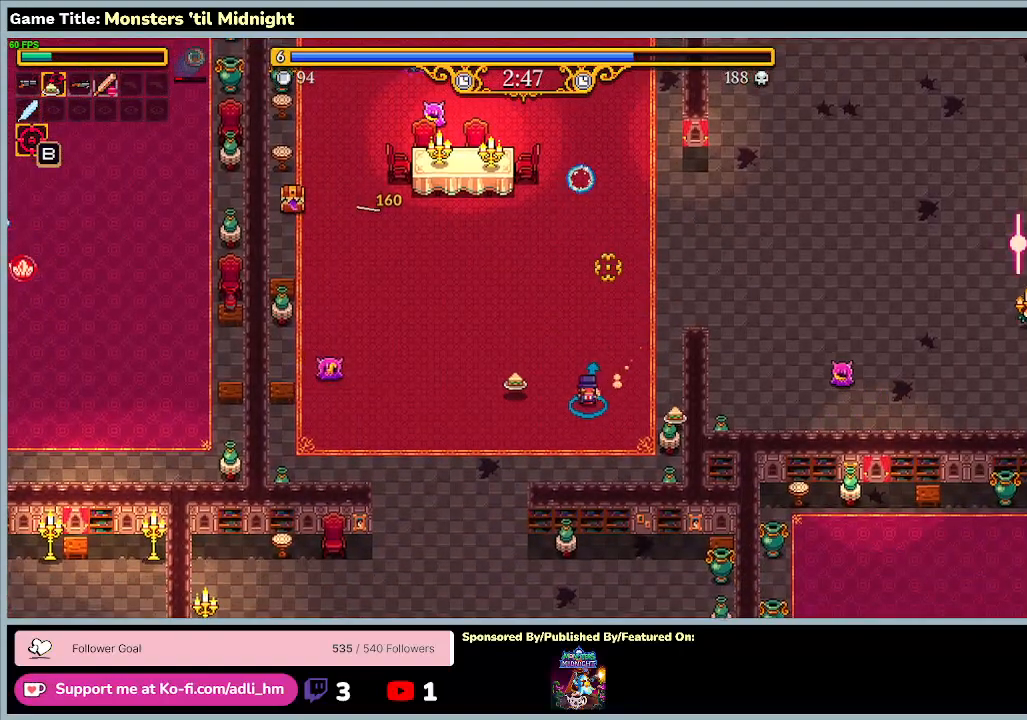
{"keys": ["a", "s"], "events": []}
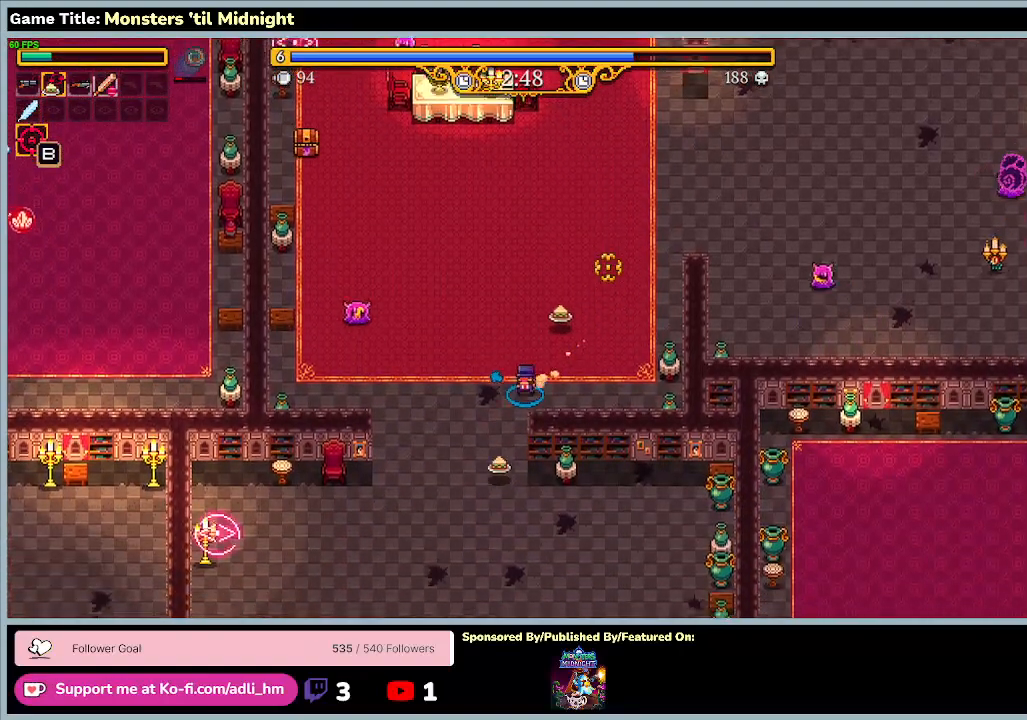
{"keys": ["a", "s"], "events": [[167, "a", "up"], [333, "a", "down"]]}
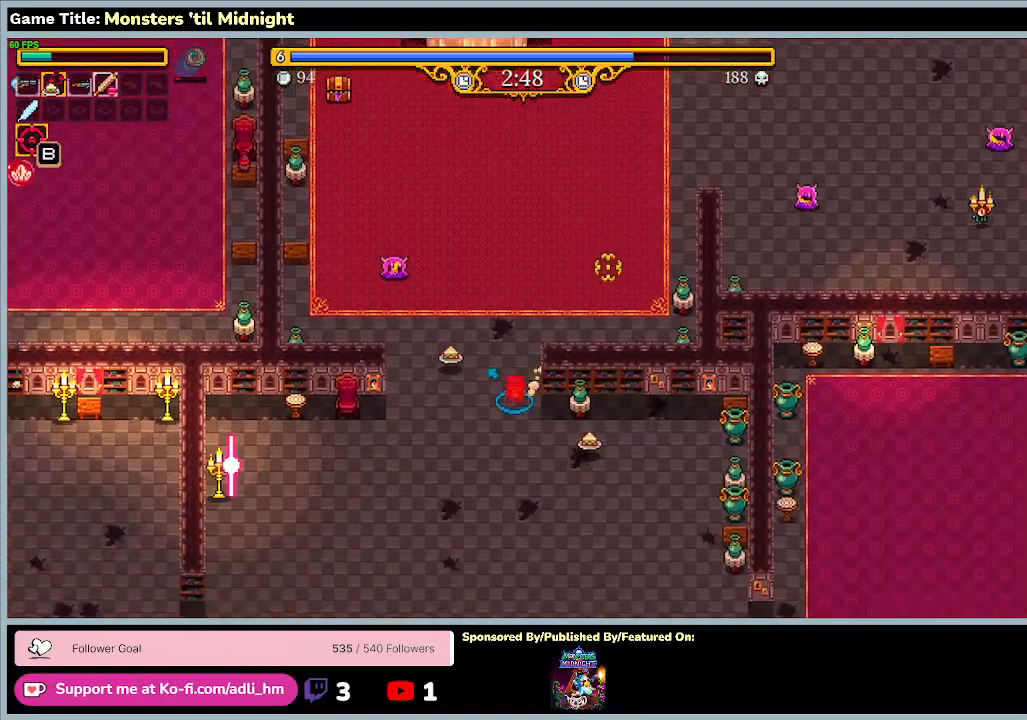
{"keys": ["a", "s"], "events": []}
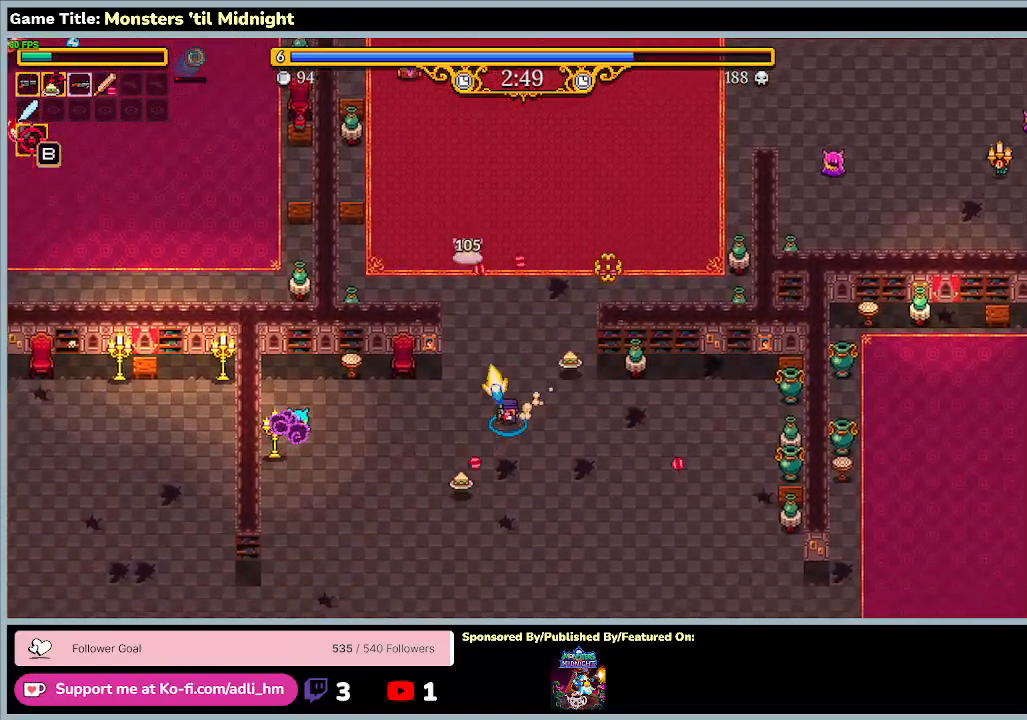
{"keys": ["a", "s"], "events": []}
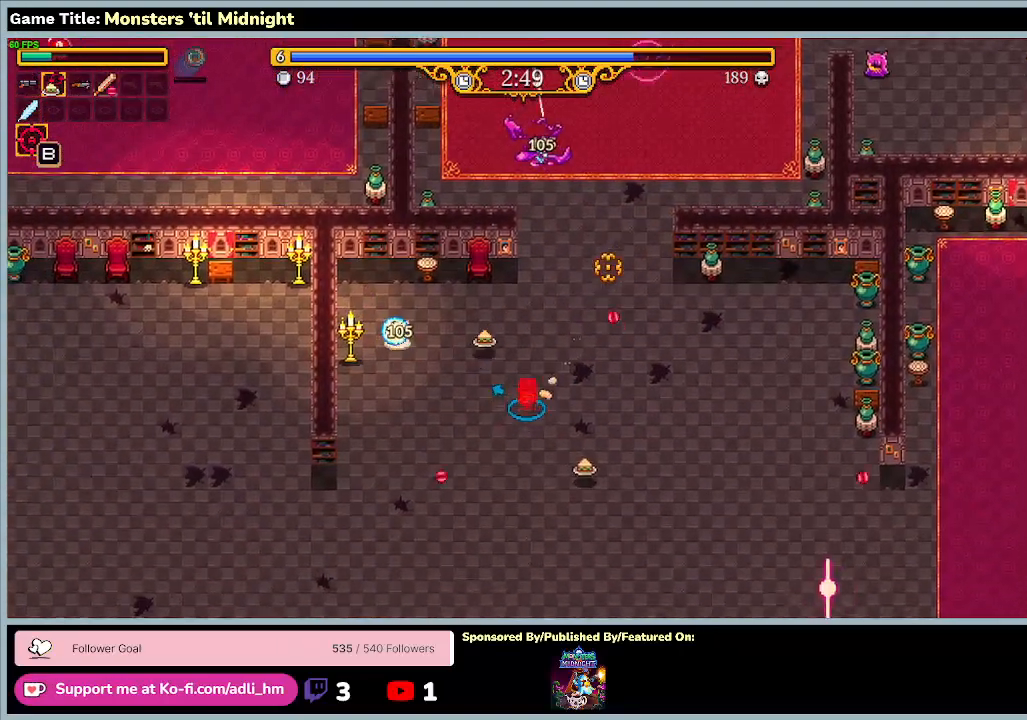
{"keys": ["a", "s"], "events": []}
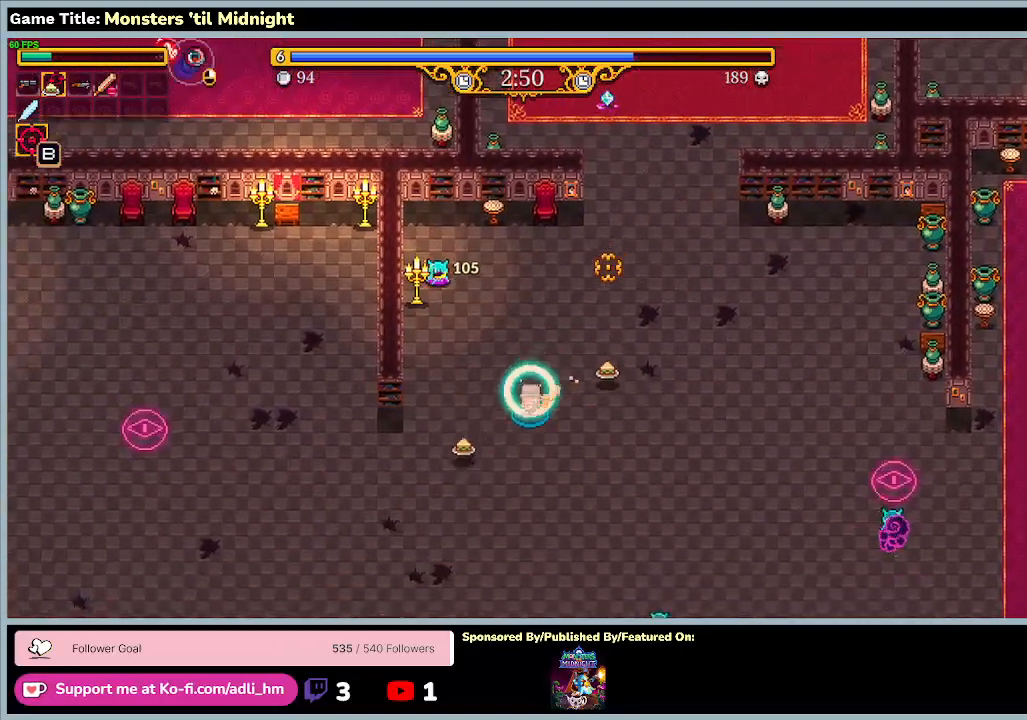
{"keys": ["a", "s"], "events": []}
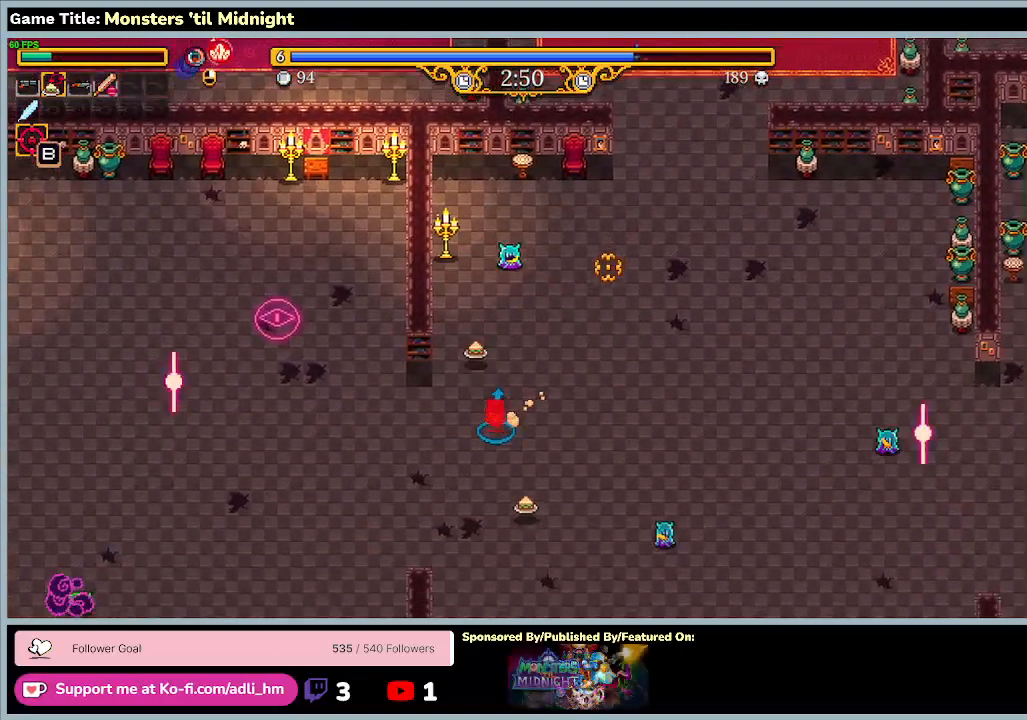
{"keys": ["a"], "events": [[467, "s", "up"]]}
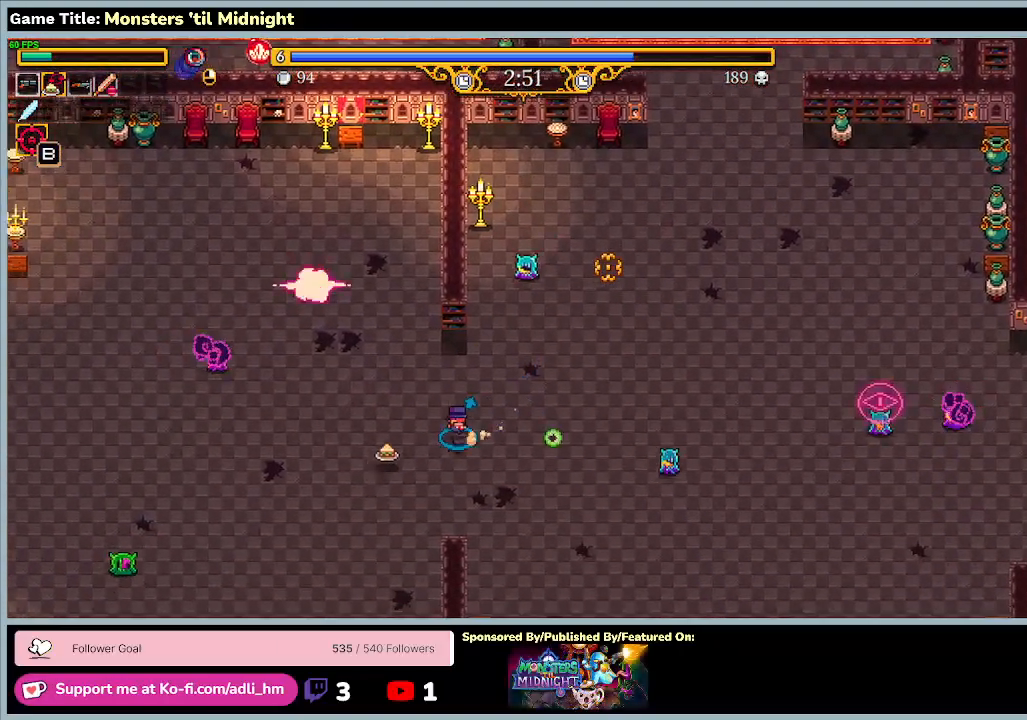
{"keys": ["a"], "events": []}
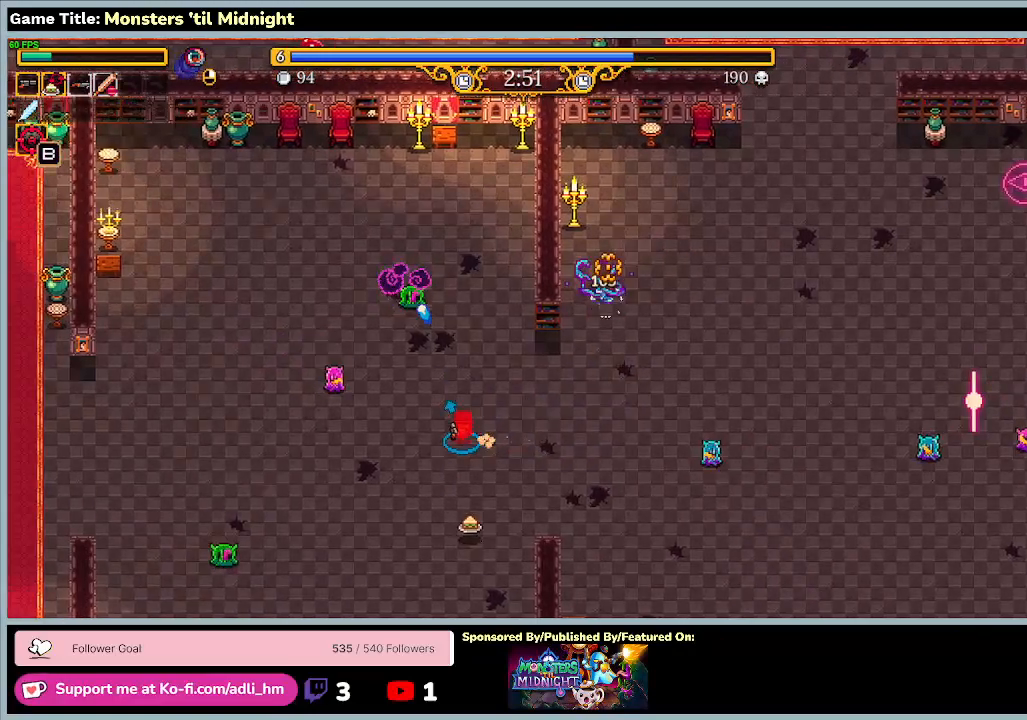
{"keys": ["a", "s"], "events": [[133, "s", "down"]]}
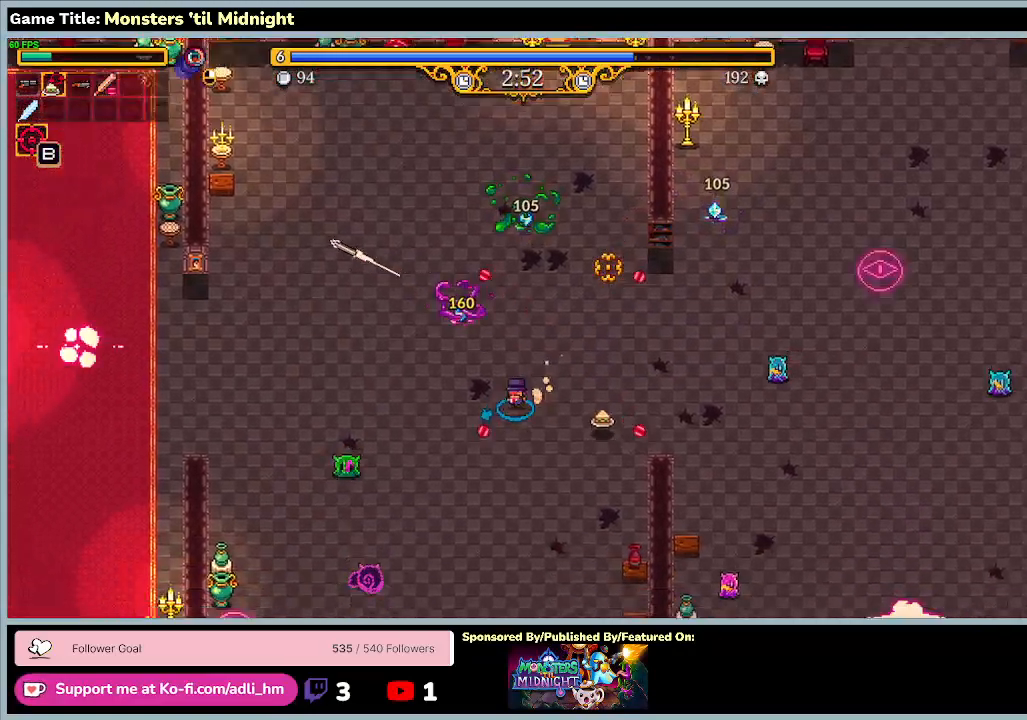
{"keys": ["a", "w"], "events": [[267, "s", "up"], [267, "w", "down"]]}
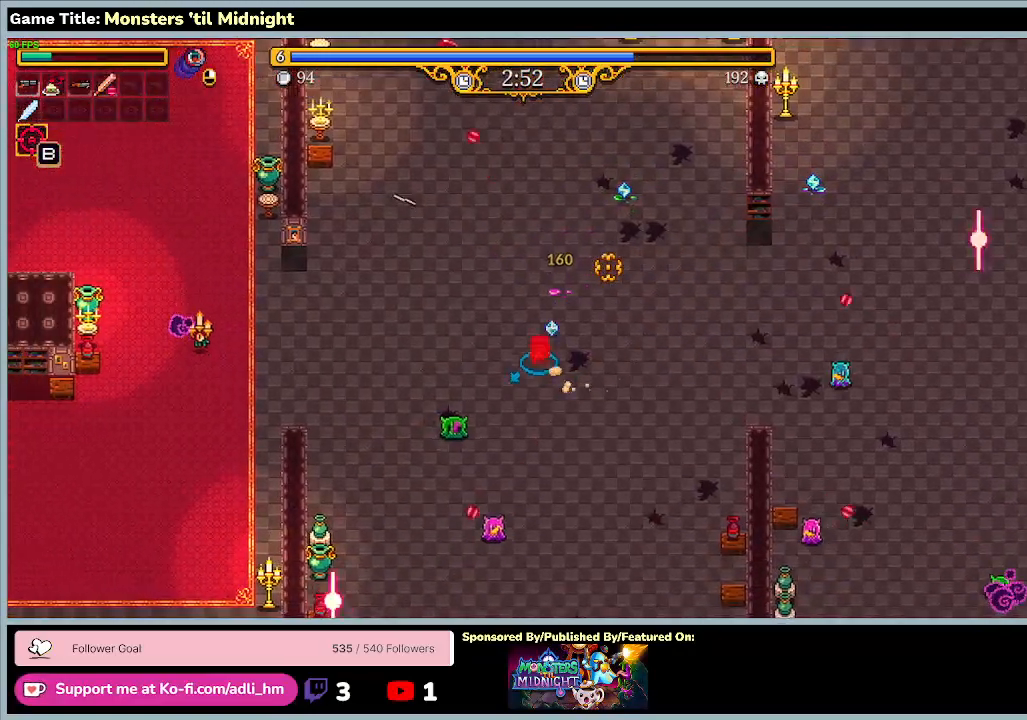
{"keys": ["a", "w"], "events": []}
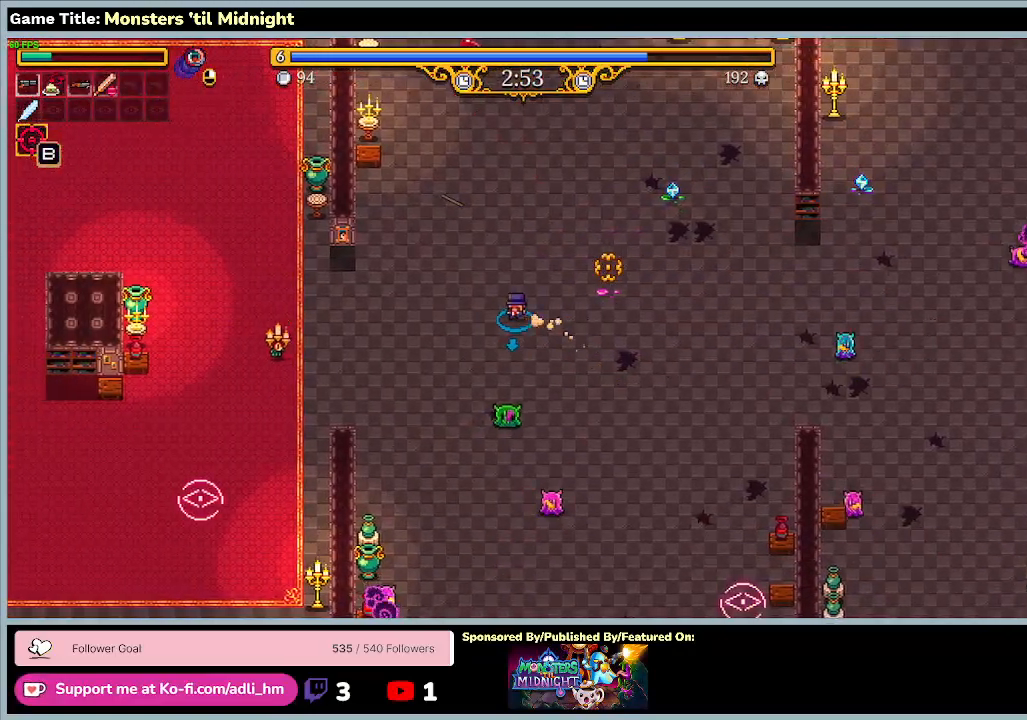
{"keys": ["a", "s"], "events": [[67, "w", "up"], [367, "s", "down"]]}
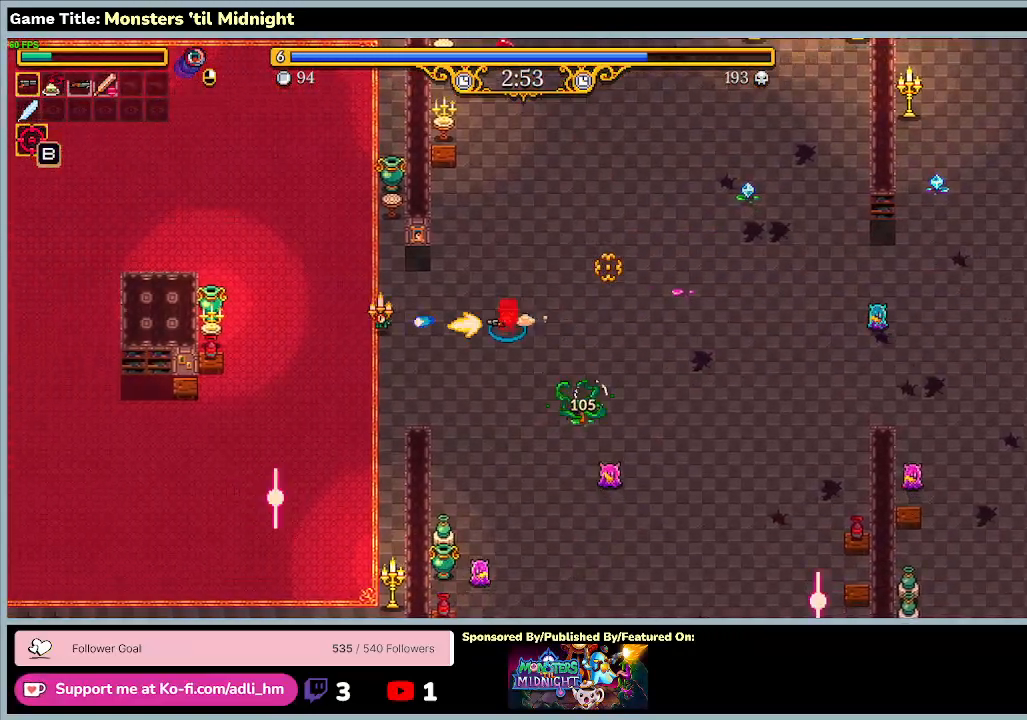
{"keys": ["a", "s"], "events": []}
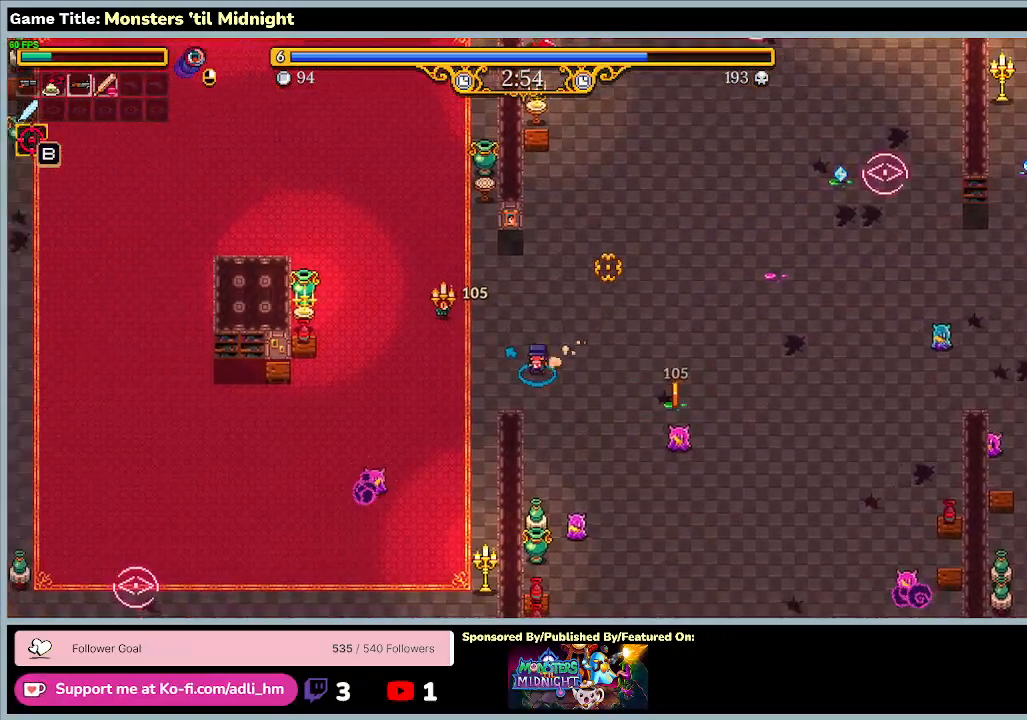
{"keys": ["a"], "events": [[167, "s", "up"]]}
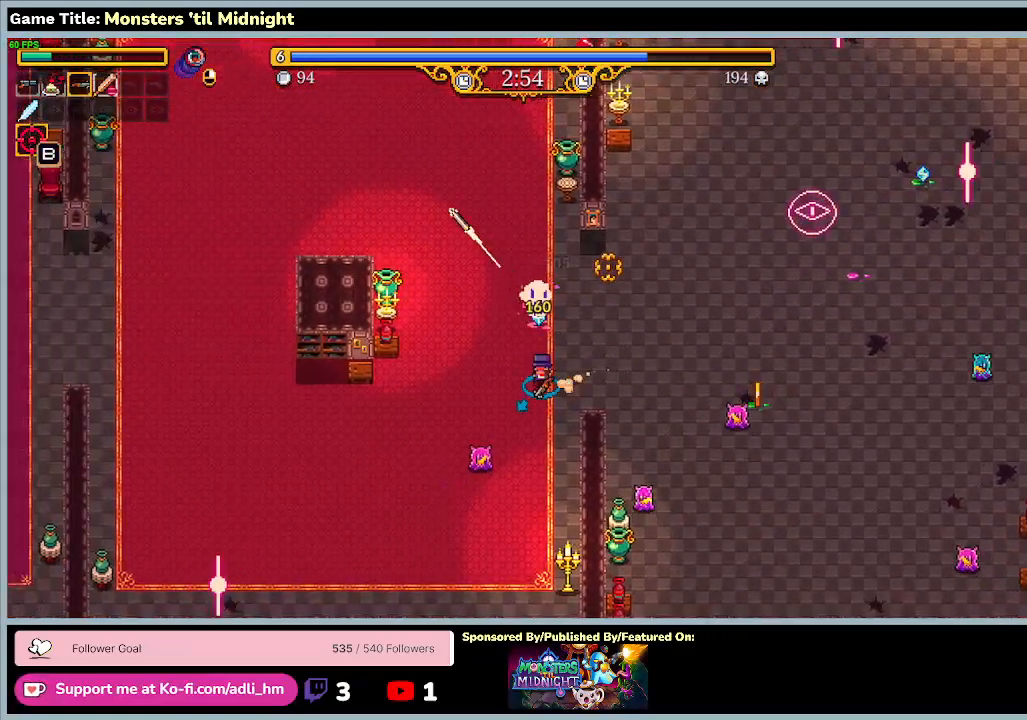
{"keys": ["a", "w"], "events": [[233, "w", "down"]]}
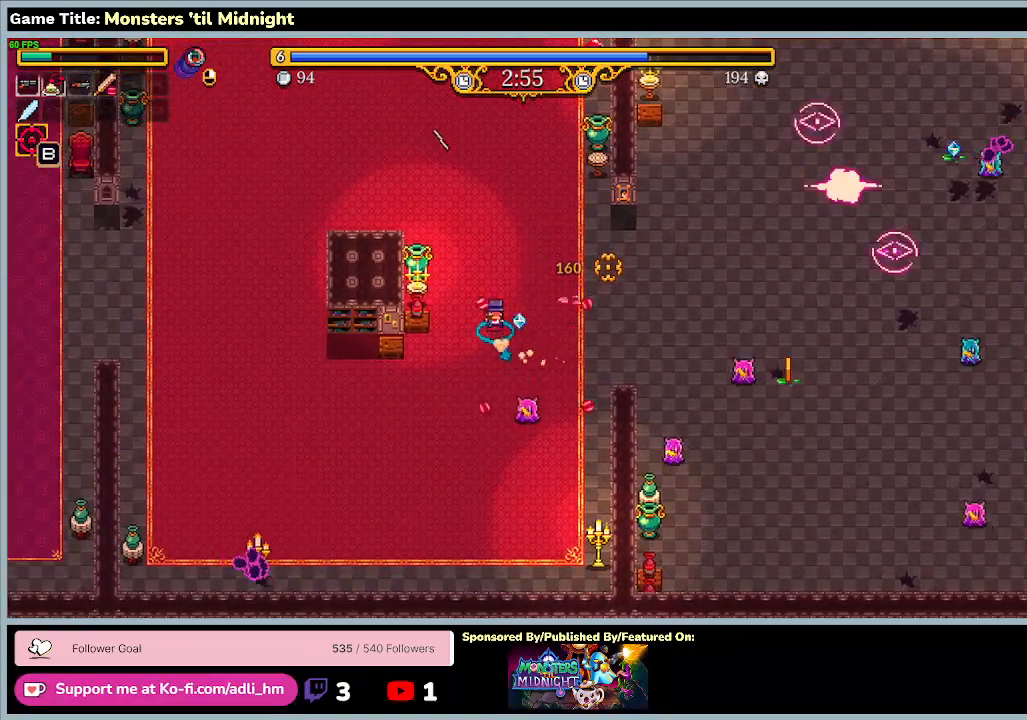
{"keys": ["a", "w"], "events": []}
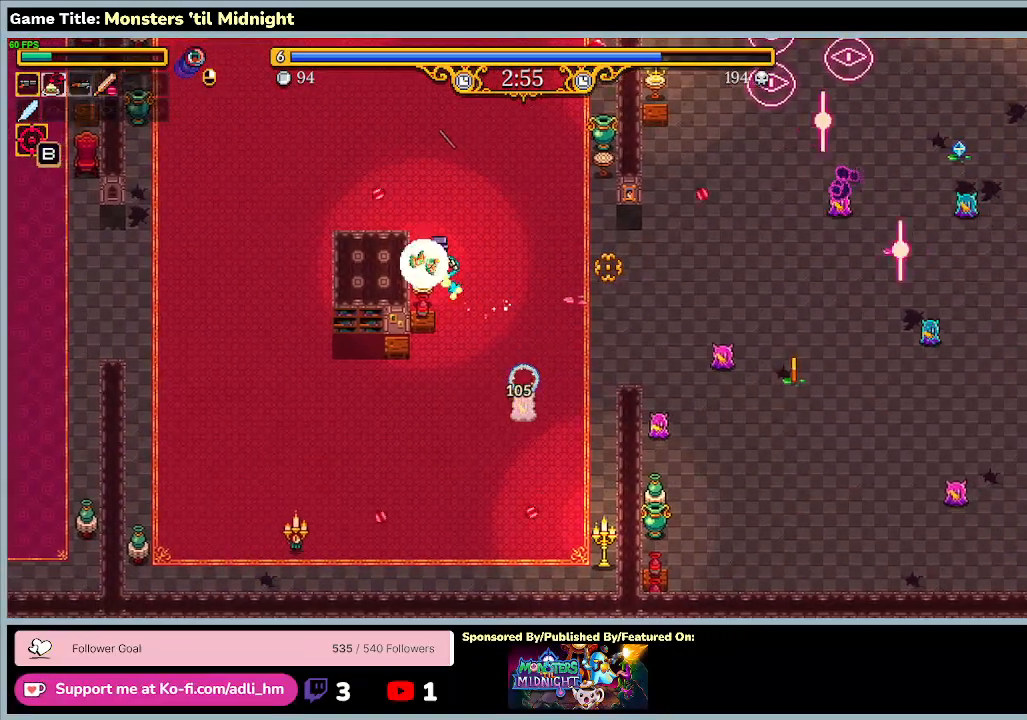
{"keys": ["a", "w"], "events": []}
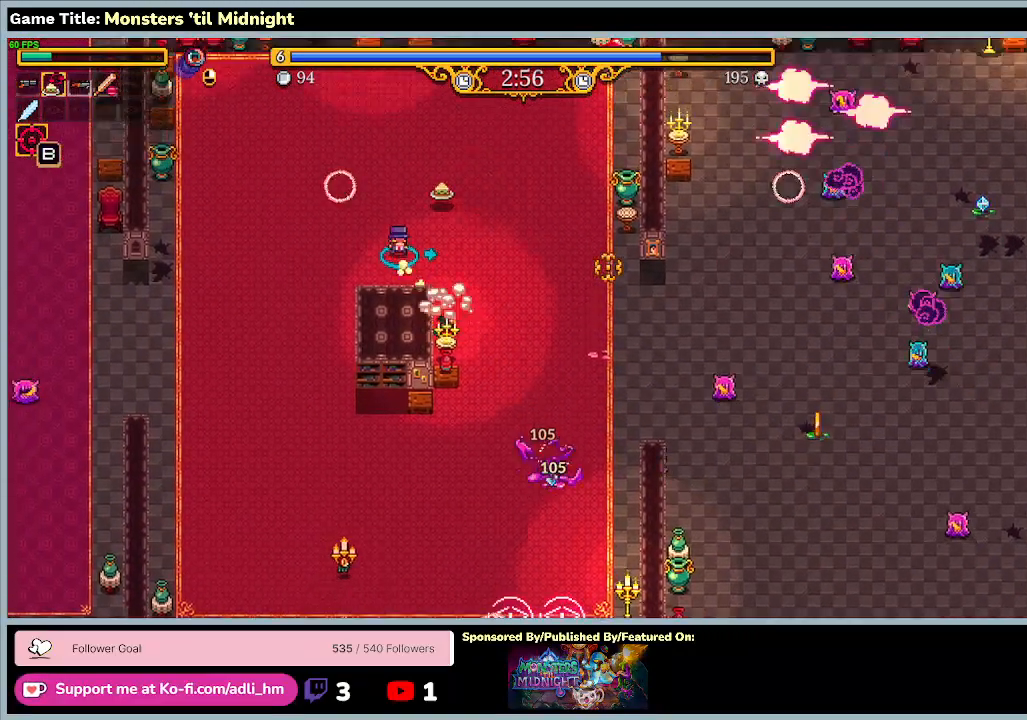
{"keys": ["a", "w"], "events": []}